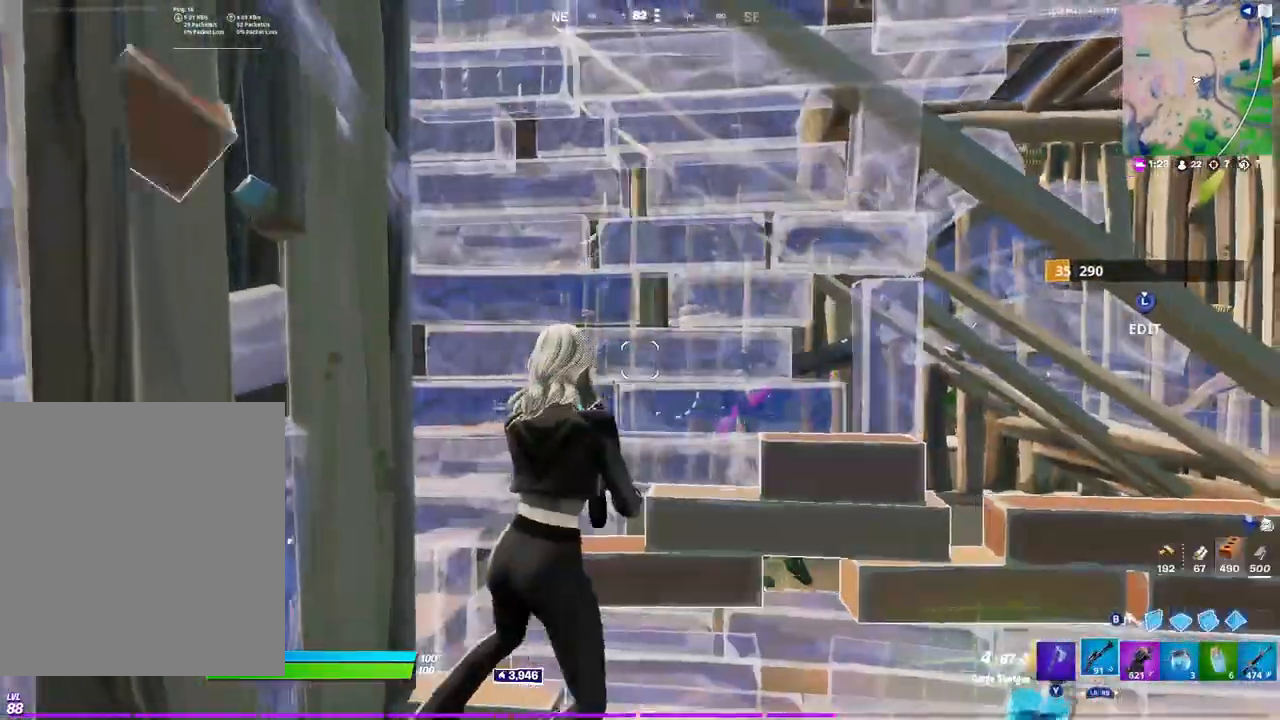
Gameplay with a controller (Xbox layout); each line is a JSON object with the inputs held at the frame after it (dt_ms = milliseconds from this image to that frame). "events" lists button and stick changes between this image and that frame as [ms after this image, input, new state], when the widget could be followed in between.
{"dt_ms": 500, "buttons": ["R2"], "left_stick": "down-right", "right_stick": "right", "events": [[500, "right_stick", "right"]]}
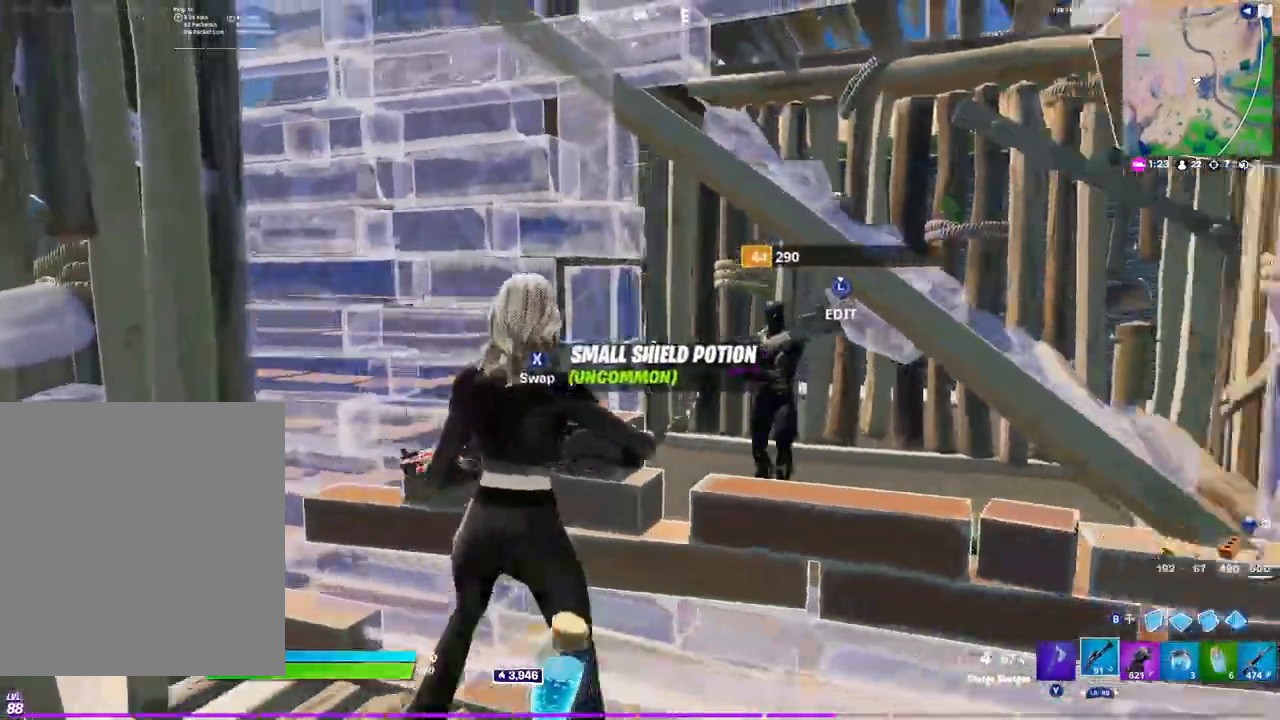
{"dt_ms": 500, "buttons": [], "left_stick": "up-left", "right_stick": "center", "events": [[83, "left_stick", "left"], [133, "R2", "up"], [133, "right_stick", "center"], [167, "B", "down"], [200, "B", "up"], [317, "right_stick", "down-left"], [333, "R3", "down"], [417, "R3", "up"], [417, "right_stick", "center"], [483, "left_stick", "up-left"]]}
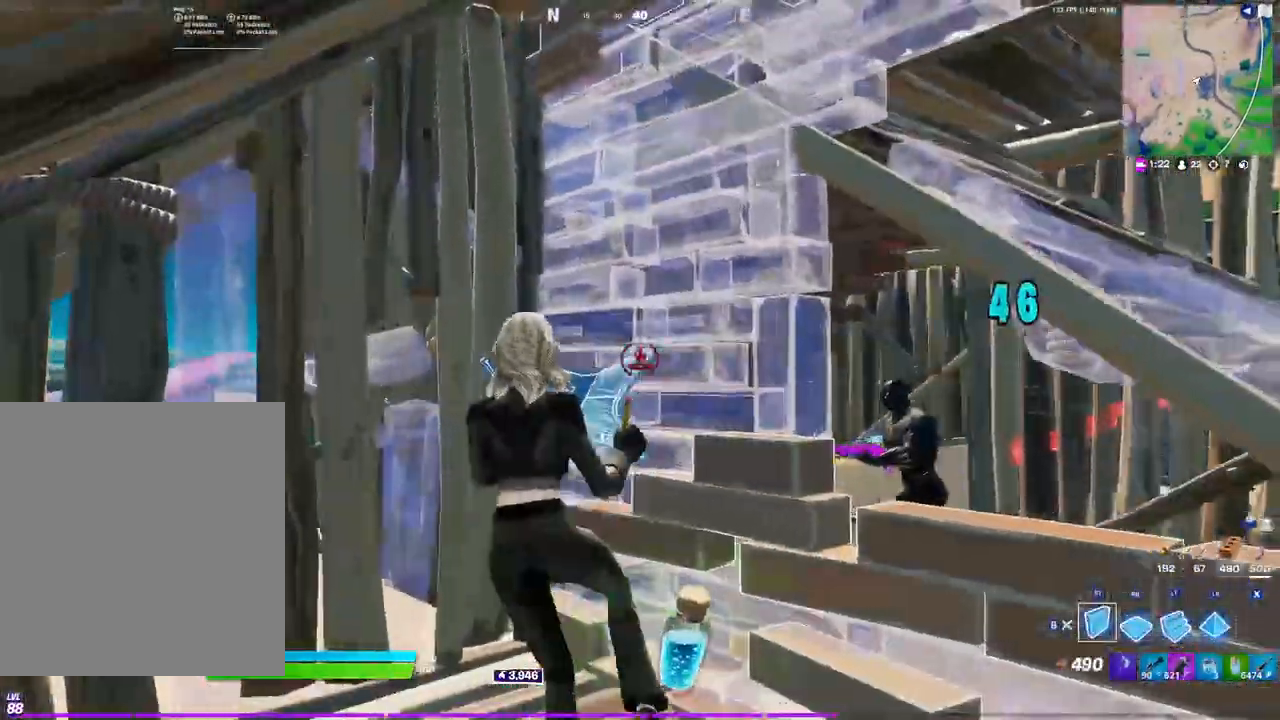
{"dt_ms": 1000, "buttons": ["R2"], "left_stick": "left", "right_stick": "center"}
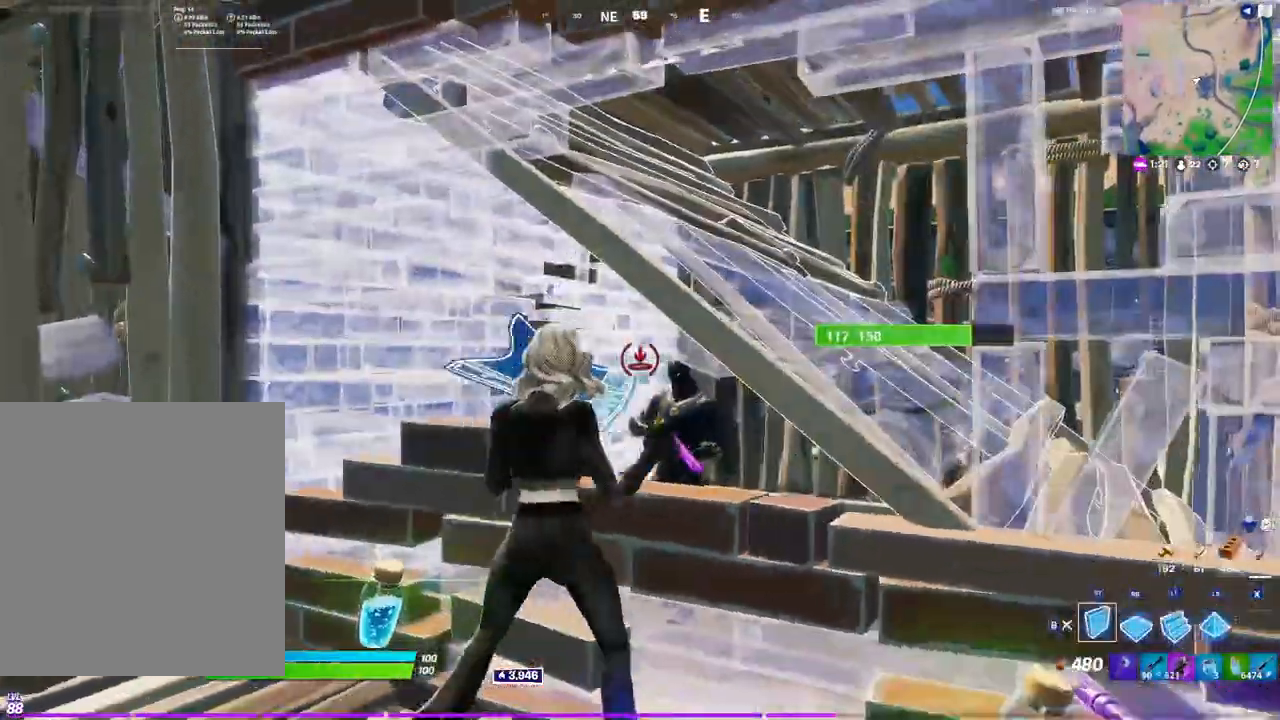
{"dt_ms": 500, "buttons": ["R2"], "left_stick": "right", "right_stick": "center", "events": [[50, "B", "down"], [100, "B", "up"], [100, "R2", "up"], [217, "R3", "down"], [300, "R3", "up"], [383, "left_stick", "up"], [433, "R2", "down"], [483, "left_stick", "right"]]}
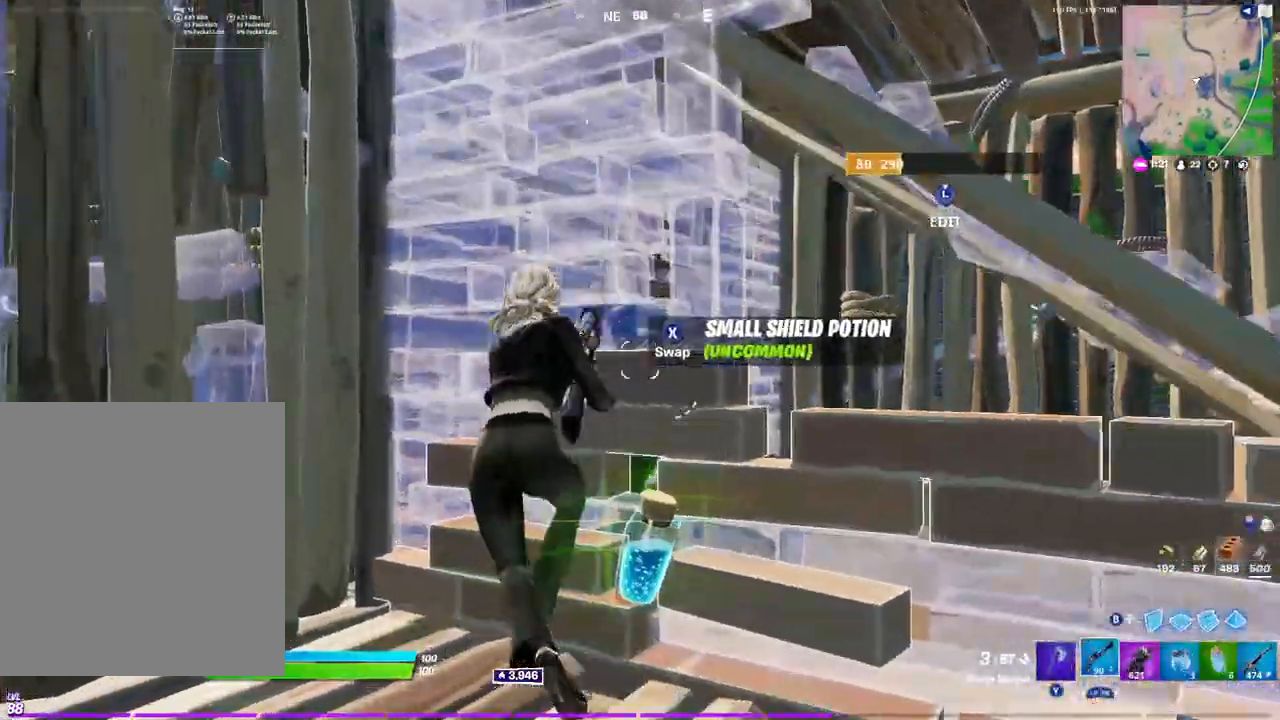
{"dt_ms": 500, "buttons": ["R2", "R3"], "left_stick": "right", "right_stick": "center", "events": [[133, "right_stick", "down-left"], [167, "left_stick", "down"], [200, "right_stick", "center"], [283, "left_stick", "left"], [400, "left_stick", "right"], [450, "R3", "down"]]}
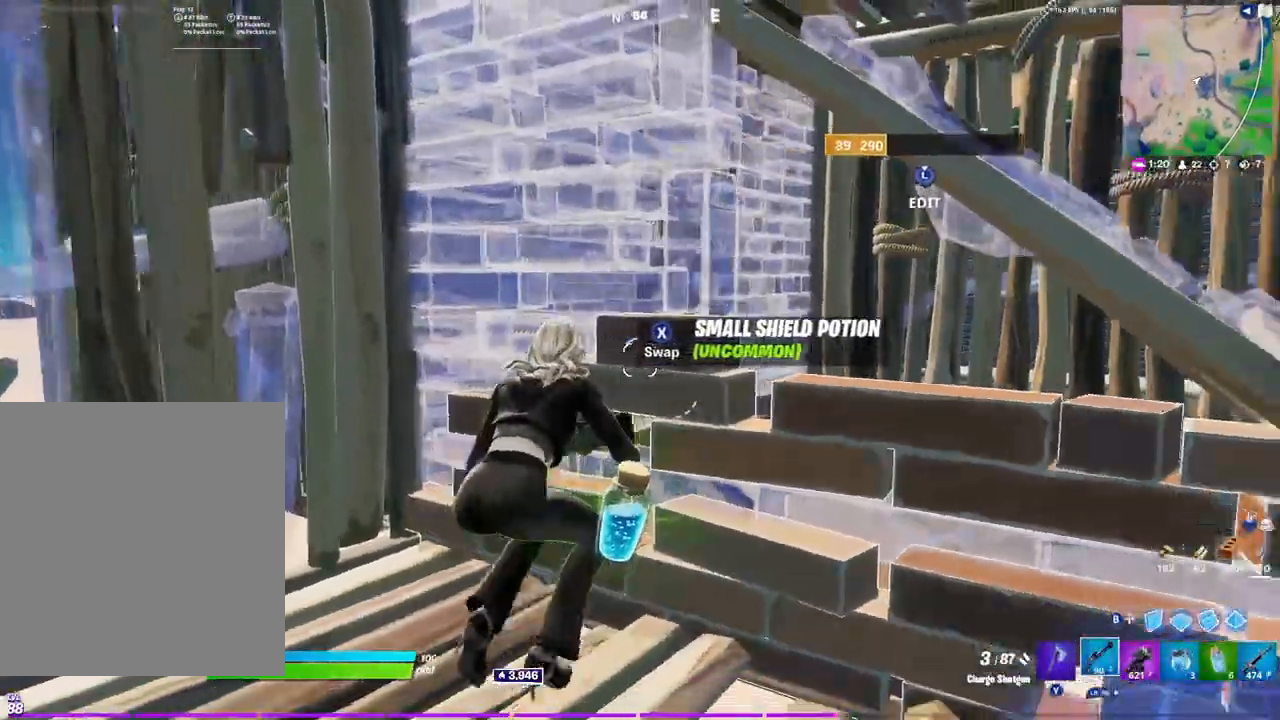
{"dt_ms": 500, "buttons": ["R2"], "left_stick": "down-right", "right_stick": "center", "events": [[33, "R3", "up"], [233, "right_stick", "left"], [350, "right_stick", "center"], [450, "left_stick", "down-right"]]}
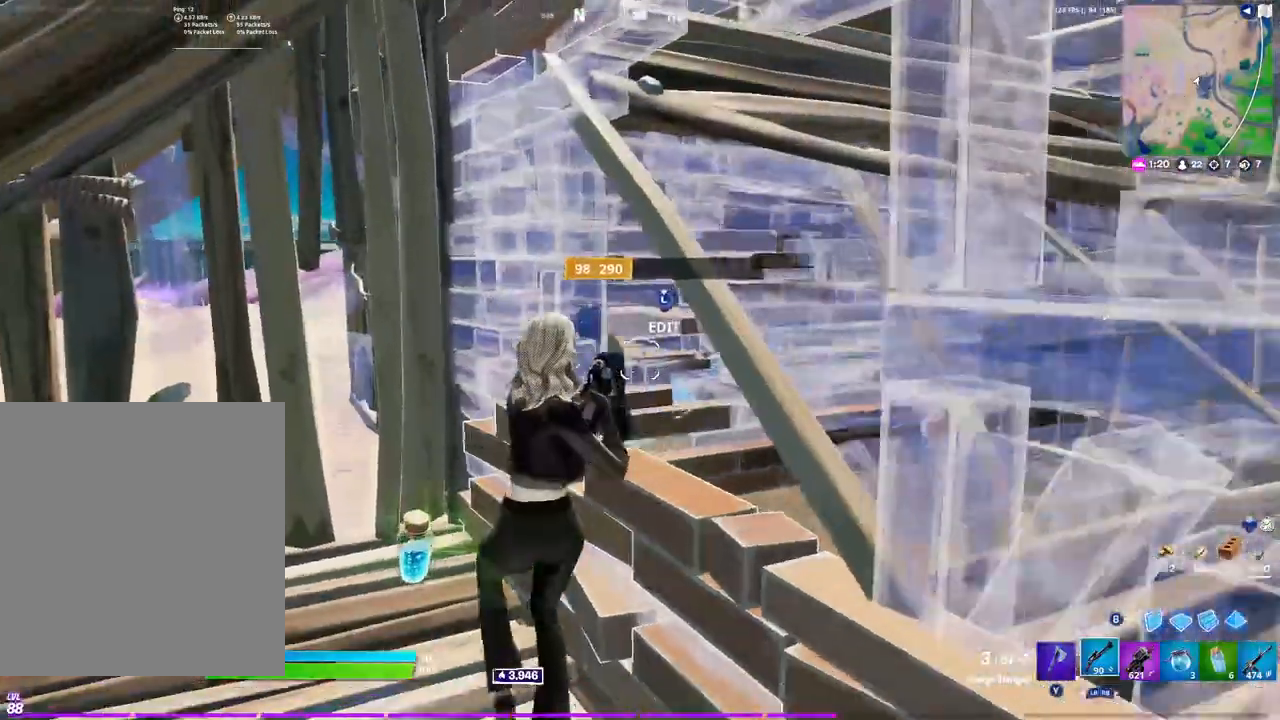
{"dt_ms": 500, "buttons": [], "left_stick": "up-left", "right_stick": "right"}
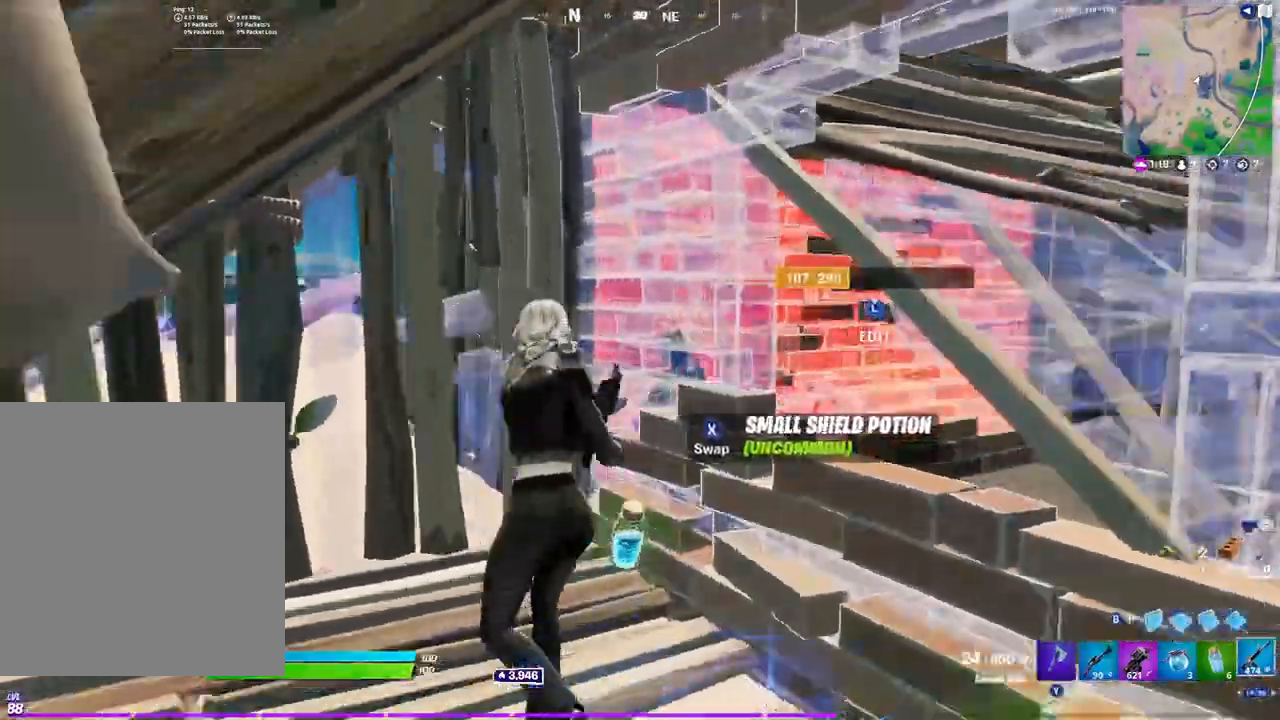
{"dt_ms": 500, "buttons": ["B"], "left_stick": "down-right", "right_stick": "center", "events": [[83, "right_stick", "center"], [100, "R1", "down"], [200, "R1", "up"], [250, "left_stick", "down-left"], [300, "L3", "down"], [333, "left_stick", "down"], [367, "R3", "down"], [417, "R3", "up"], [433, "L3", "up"], [450, "left_stick", "down-right"], [483, "B", "down"]]}
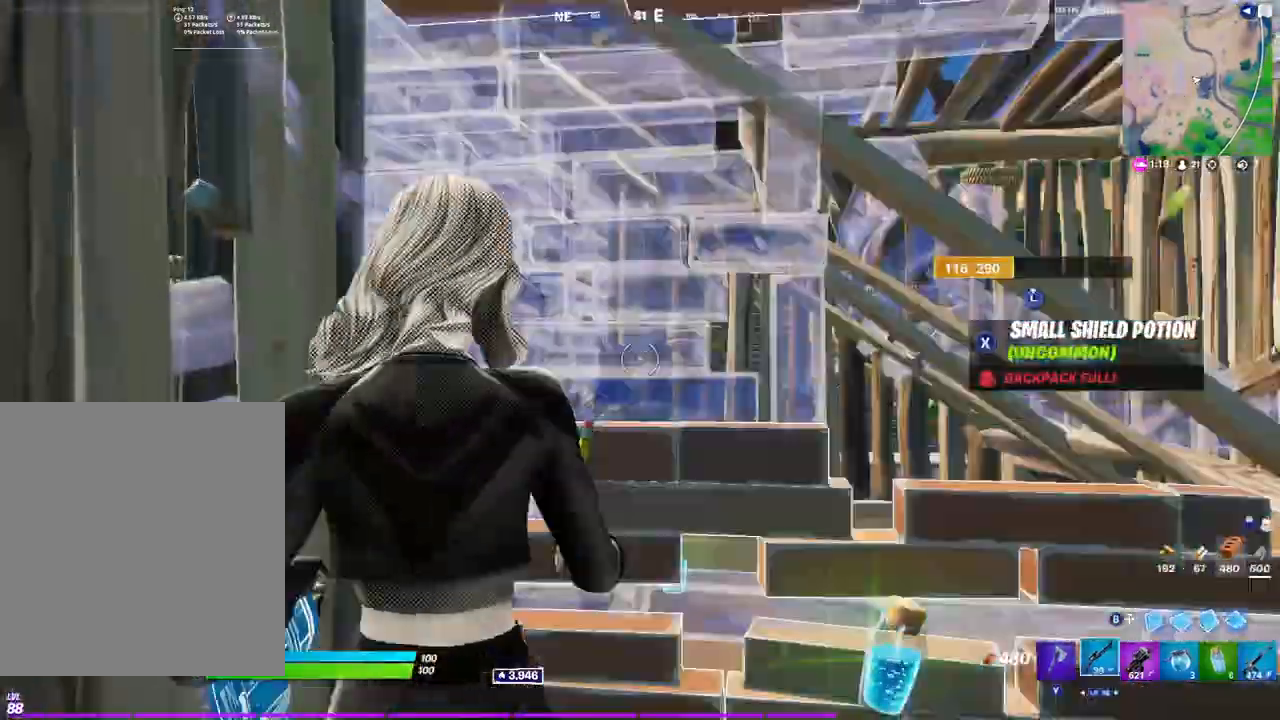
{"dt_ms": 500, "buttons": ["R2"], "left_stick": "up", "right_stick": "center", "events": [[67, "B", "up"], [67, "left_stick", "center"], [167, "B", "down"], [200, "R2", "down"], [217, "B", "up"], [283, "left_stick", "left"], [400, "left_stick", "center"], [483, "left_stick", "up"]]}
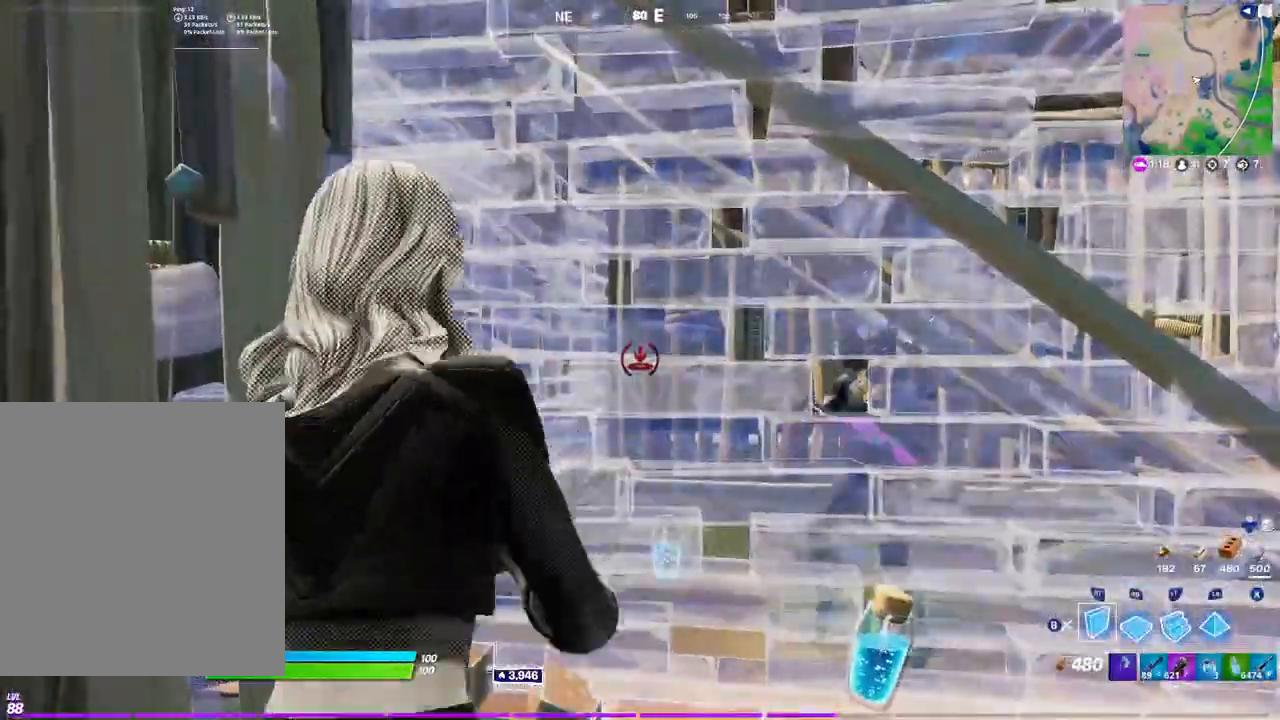
{"dt_ms": 500, "buttons": ["R2", "L3"], "left_stick": "up-left", "right_stick": "center", "events": [[233, "left_stick", "up-left"], [250, "B", "down"], [267, "R2", "up"], [333, "B", "up"], [433, "L3", "down"], [500, "R2", "down"]]}
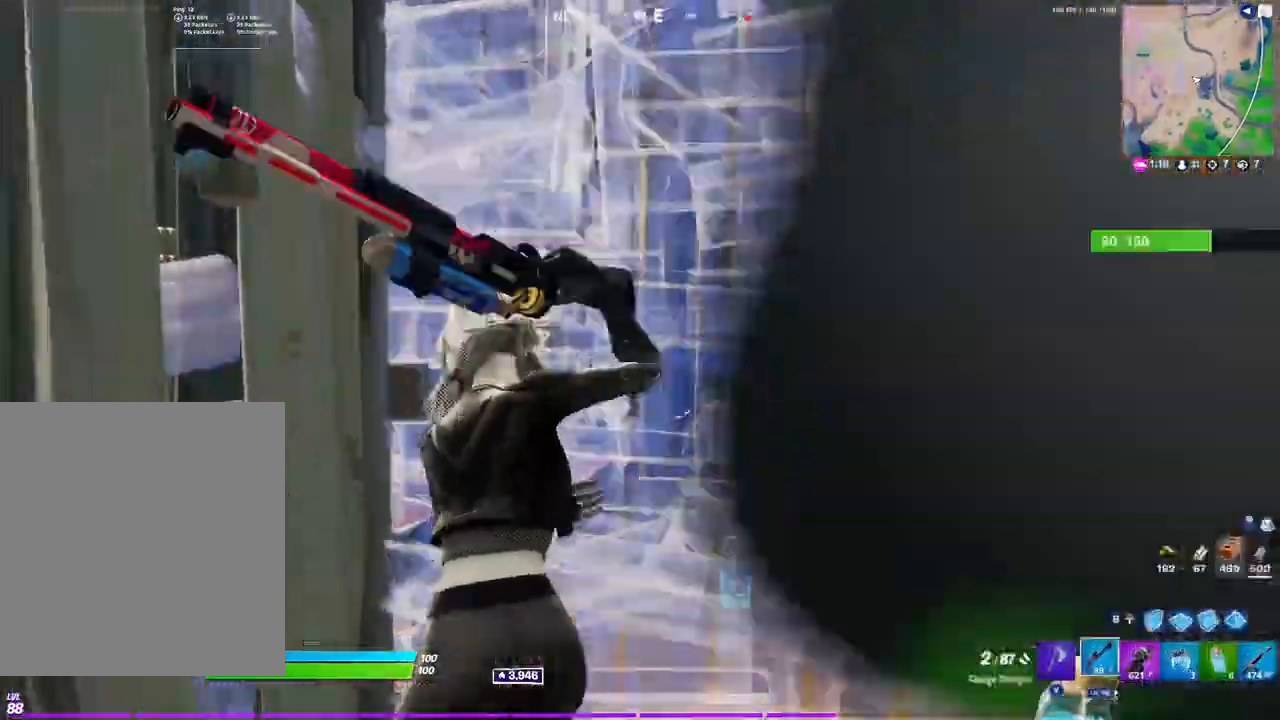
{"dt_ms": 500, "buttons": ["R2"], "left_stick": "down-right", "right_stick": "center", "events": [[50, "L3", "up"], [50, "R2", "up"], [217, "left_stick", "down-left"], [317, "left_stick", "down-right"], [367, "R2", "down"]]}
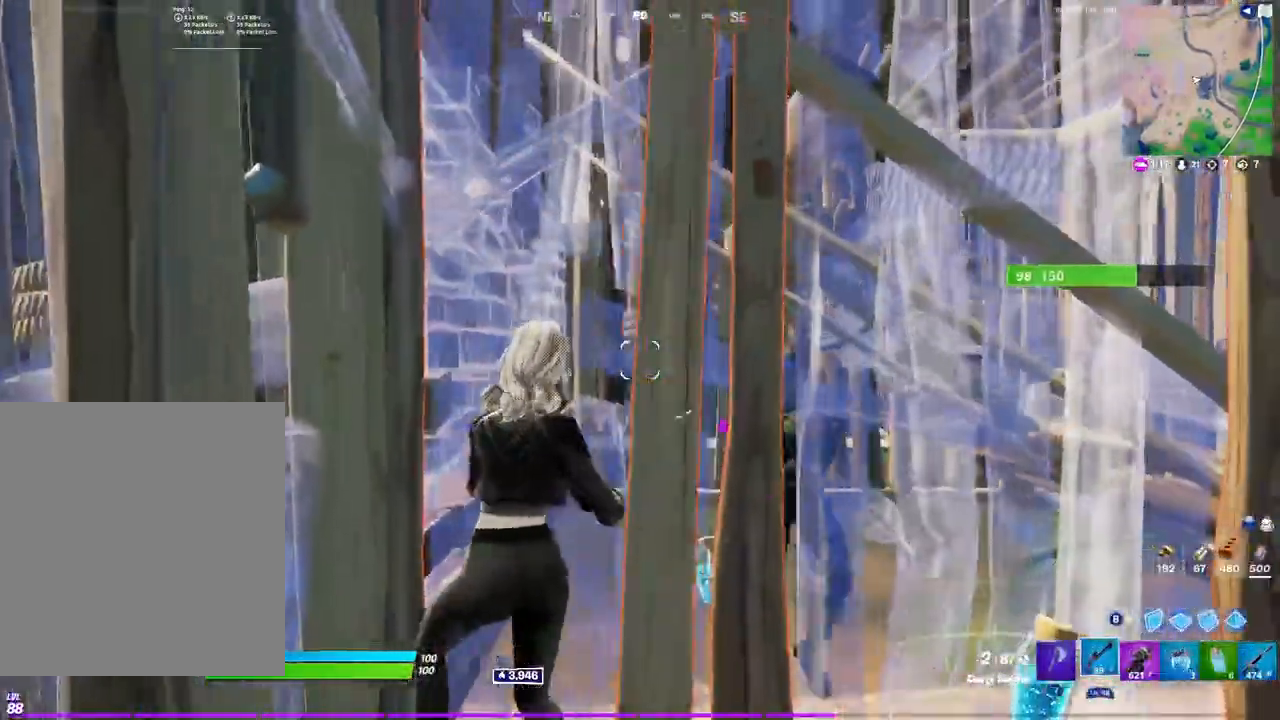
{"dt_ms": 500, "buttons": ["R2"], "left_stick": "center", "right_stick": "center", "events": [[50, "left_stick", "down"], [200, "left_stick", "down-right"], [400, "left_stick", "down-left"], [483, "left_stick", "center"]]}
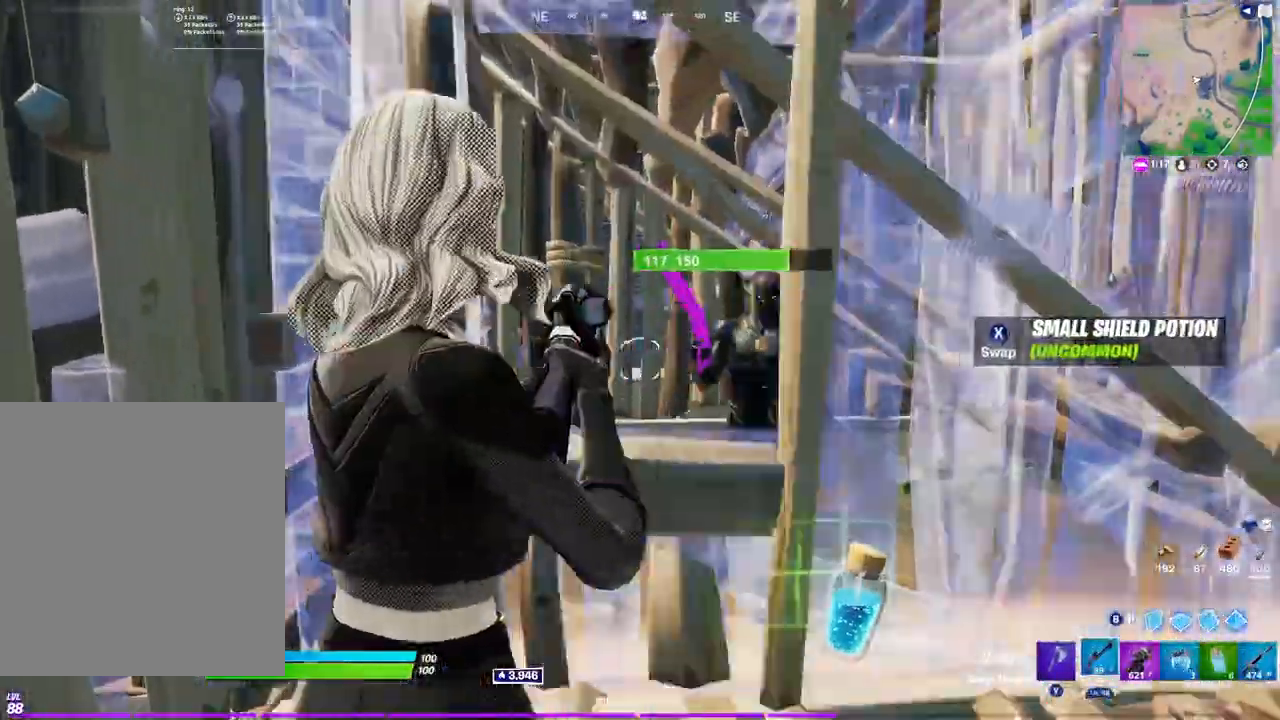
{"dt_ms": 500, "buttons": [], "left_stick": "left", "right_stick": "right", "events": [[17, "right_stick", "right"], [33, "left_stick", "up-right"], [117, "left_stick", "left"], [150, "R2", "up"], [183, "L1", "down"], [183, "right_stick", "down-left"], [300, "L1", "up"], [317, "right_stick", "center"], [433, "right_stick", "right"]]}
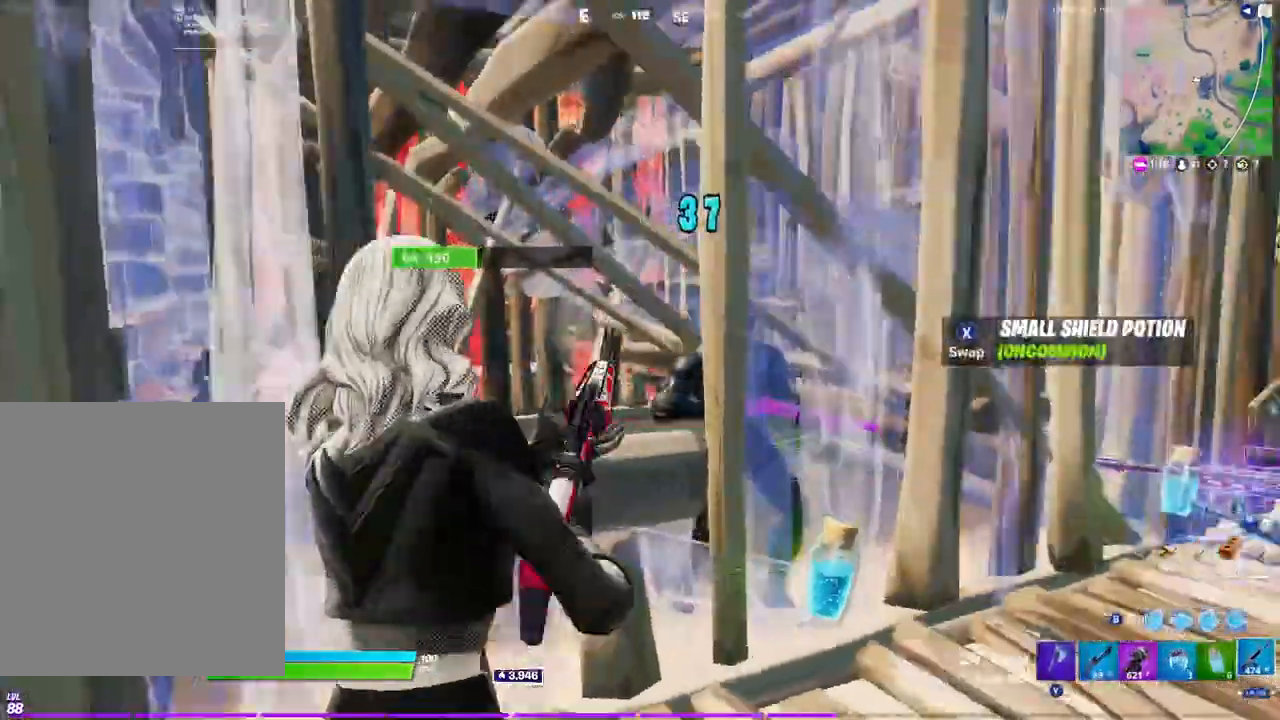
{"dt_ms": 500, "buttons": ["R2"], "left_stick": "up-right", "right_stick": "center", "events": [[17, "left_stick", "up-left"], [33, "R3", "down"], [33, "right_stick", "center"], [133, "R3", "up"], [200, "R2", "down"], [283, "right_stick", "right"], [350, "right_stick", "center"], [500, "left_stick", "up-right"]]}
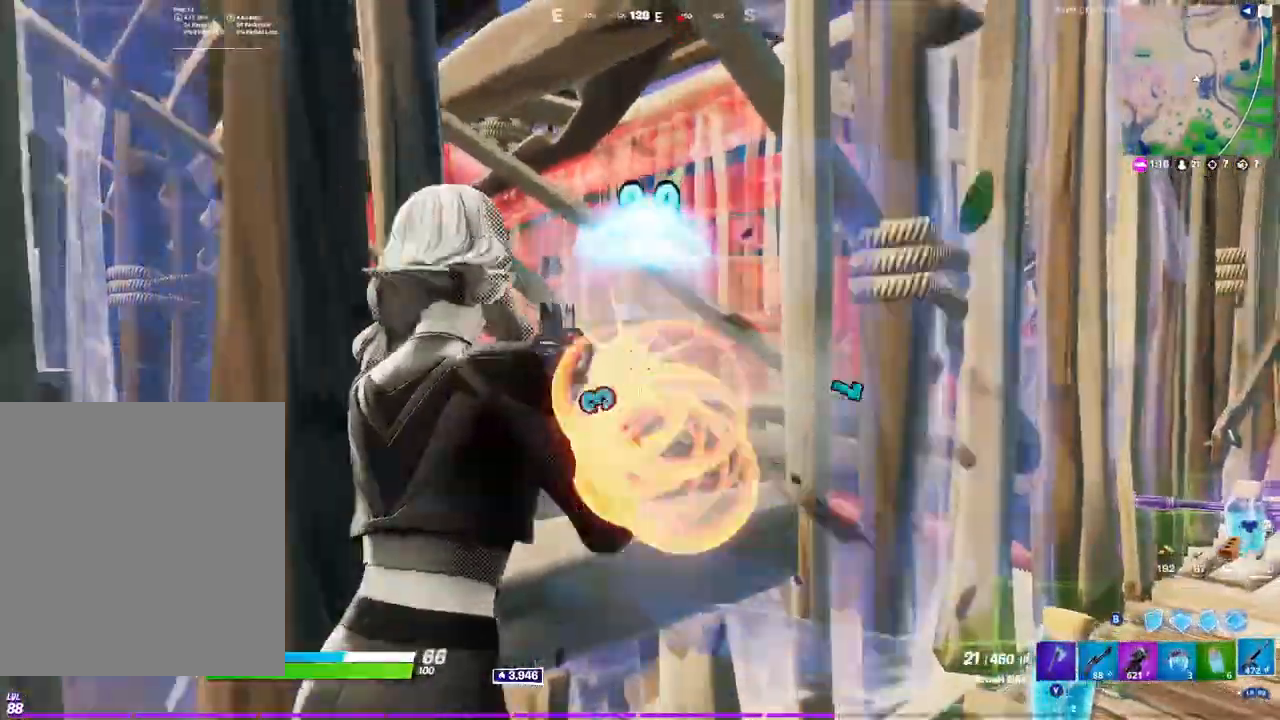
{"dt_ms": 500, "buttons": ["R2"], "left_stick": "up-right", "right_stick": "center", "events": [[50, "right_stick", "down-left"], [200, "R3", "down"], [317, "R3", "up"], [383, "right_stick", "center"]]}
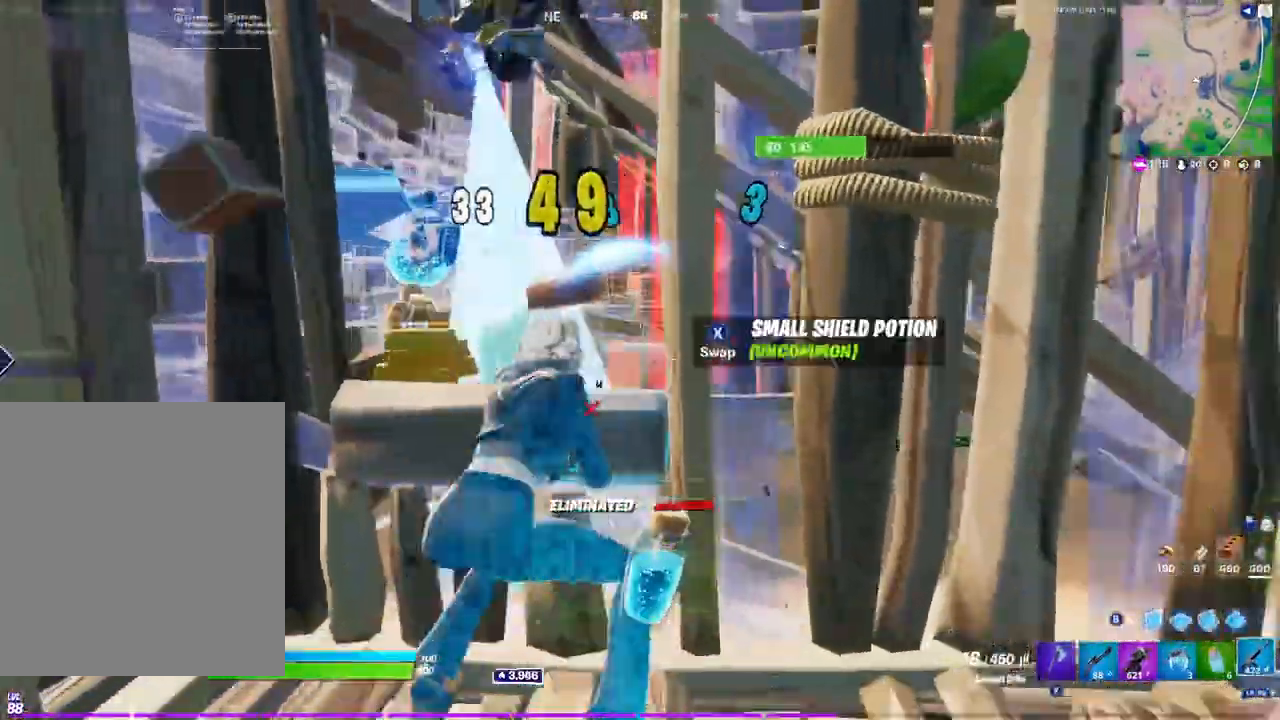
{"dt_ms": 500, "buttons": ["R2"], "left_stick": "down-left", "right_stick": "center"}
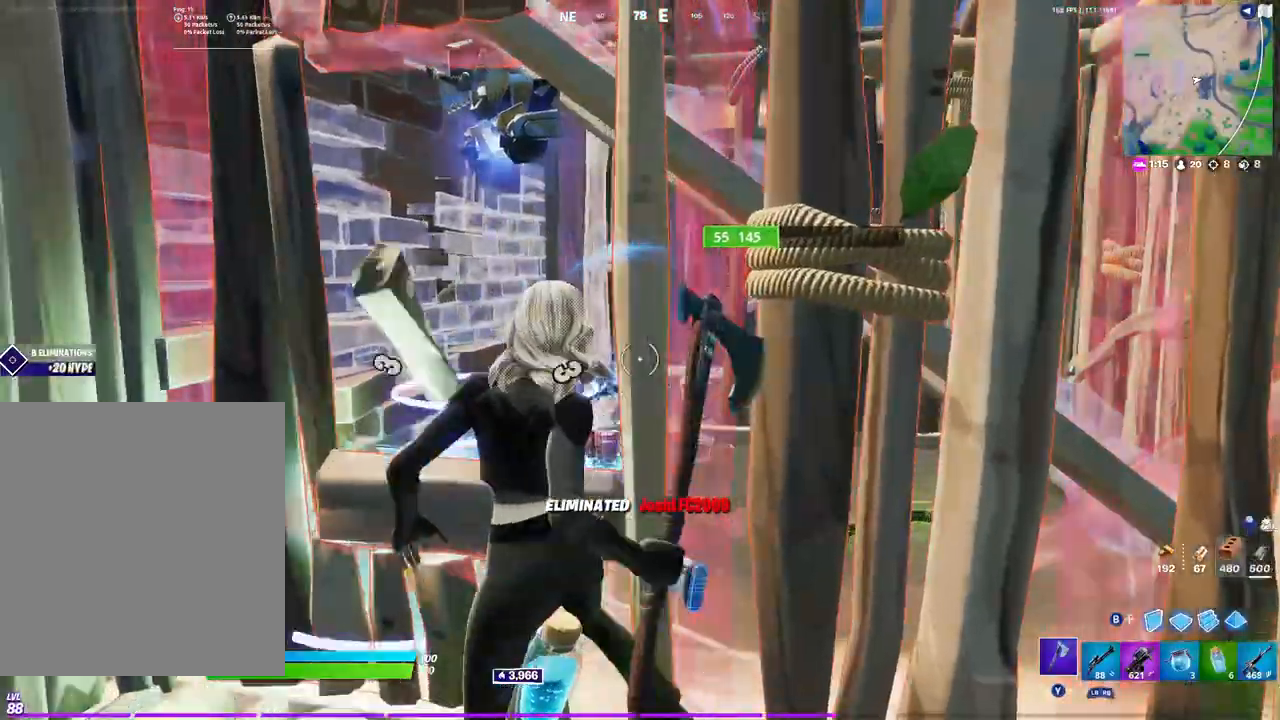
{"dt_ms": 500, "buttons": [], "left_stick": "up", "right_stick": "center", "events": [[100, "left_stick", "left"], [117, "right_stick", "down-right"], [250, "right_stick", "center"], [400, "R2", "up"], [400, "right_stick", "left"], [417, "R1", "down"], [467, "left_stick", "up"], [500, "R1", "up"], [500, "right_stick", "center"]]}
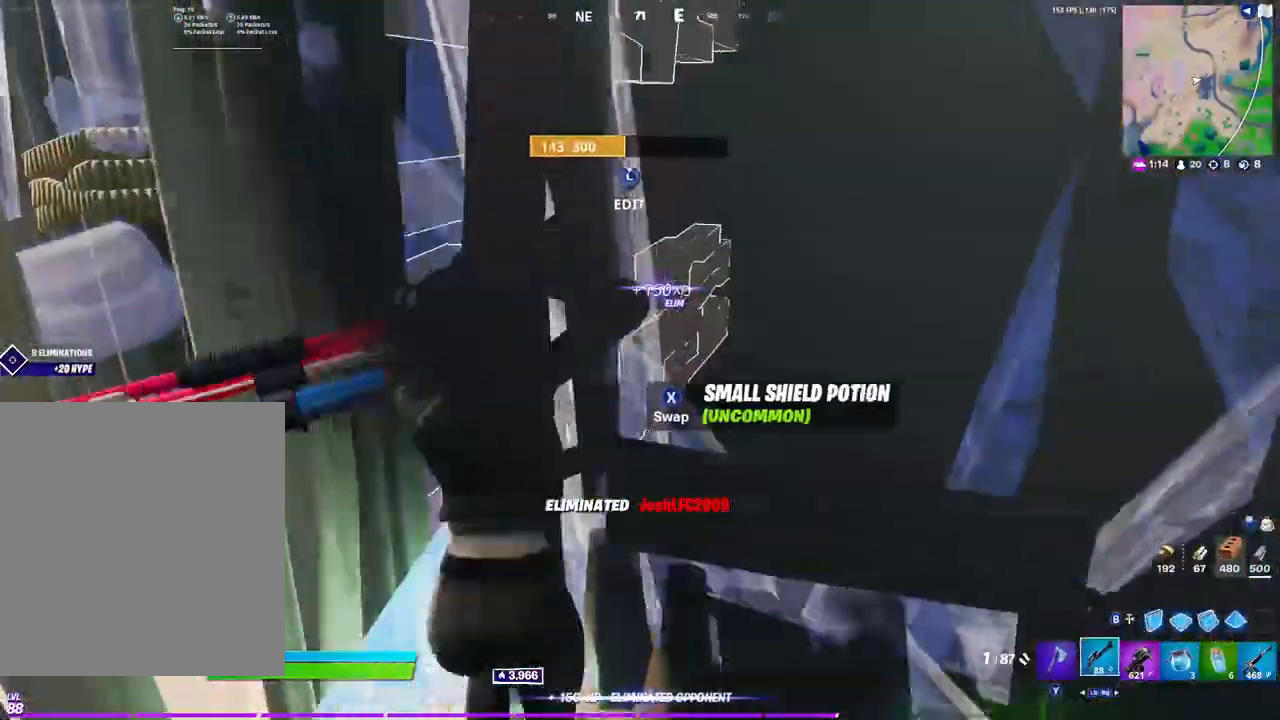
{"dt_ms": 500, "buttons": [], "left_stick": "up-right", "right_stick": "center", "events": [[83, "L1", "down"], [200, "left_stick", "up-right"], [217, "L1", "up"]]}